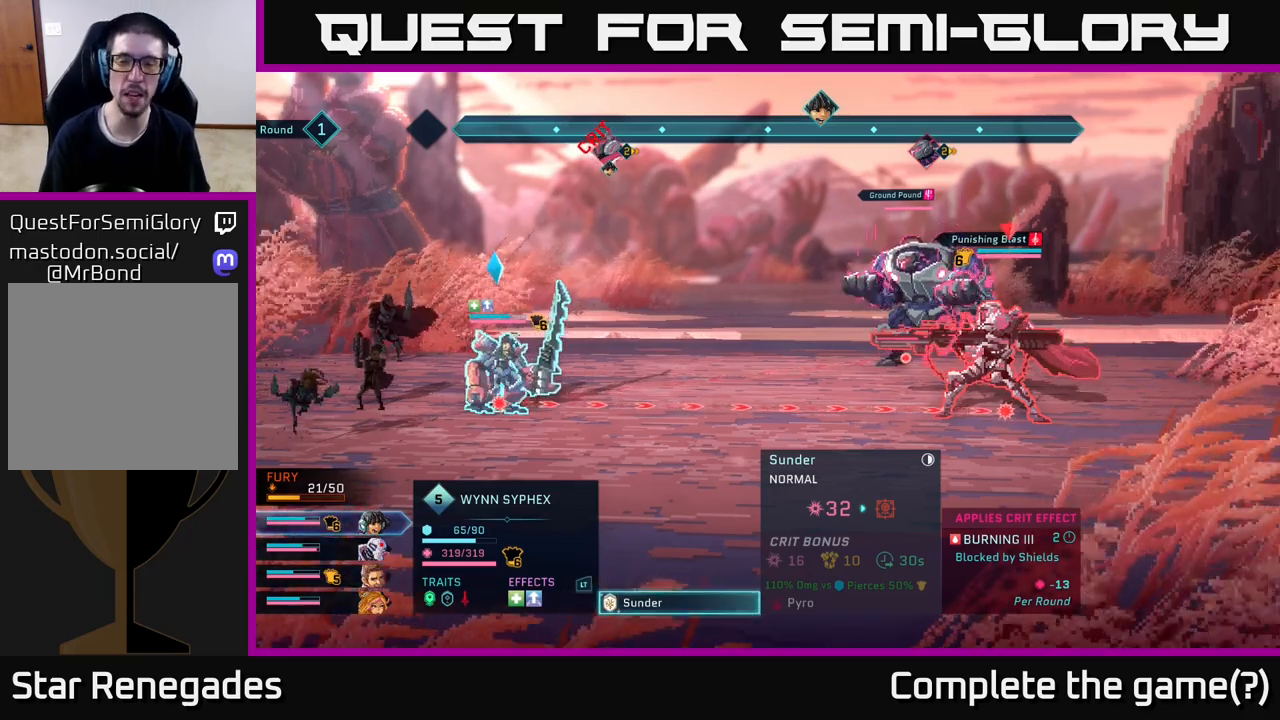
Gameplay with a controller (Xbox layout); each line is a JSON object with the inputs held at the frame after it. "events" lists button and stick changes between this image and that frame as [ms after this image, input, new state], when the widget could be followed in between.
{"buttons": [], "left_stick": "center", "right_stick": "center", "events": [[250, "B", "down"], [367, "B", "up"]]}
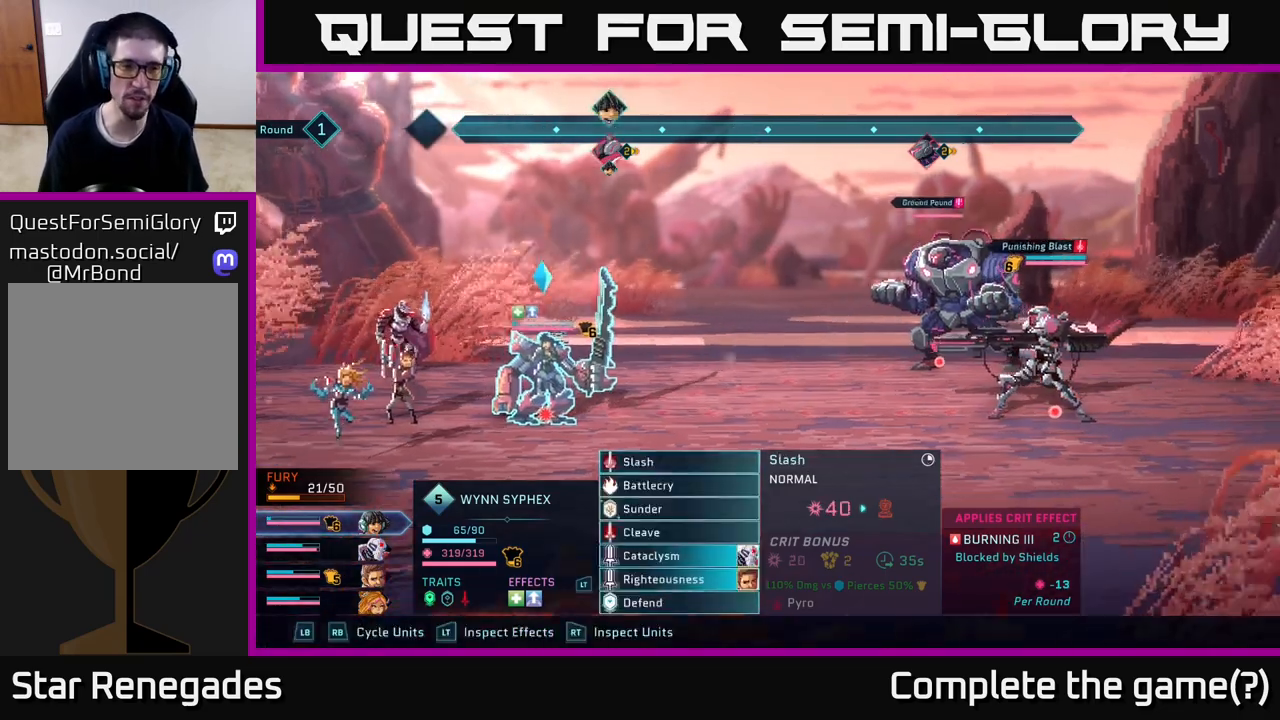
{"buttons": [], "left_stick": "center", "right_stick": "center", "events": [[333, "L1", "down"], [467, "L1", "up"]]}
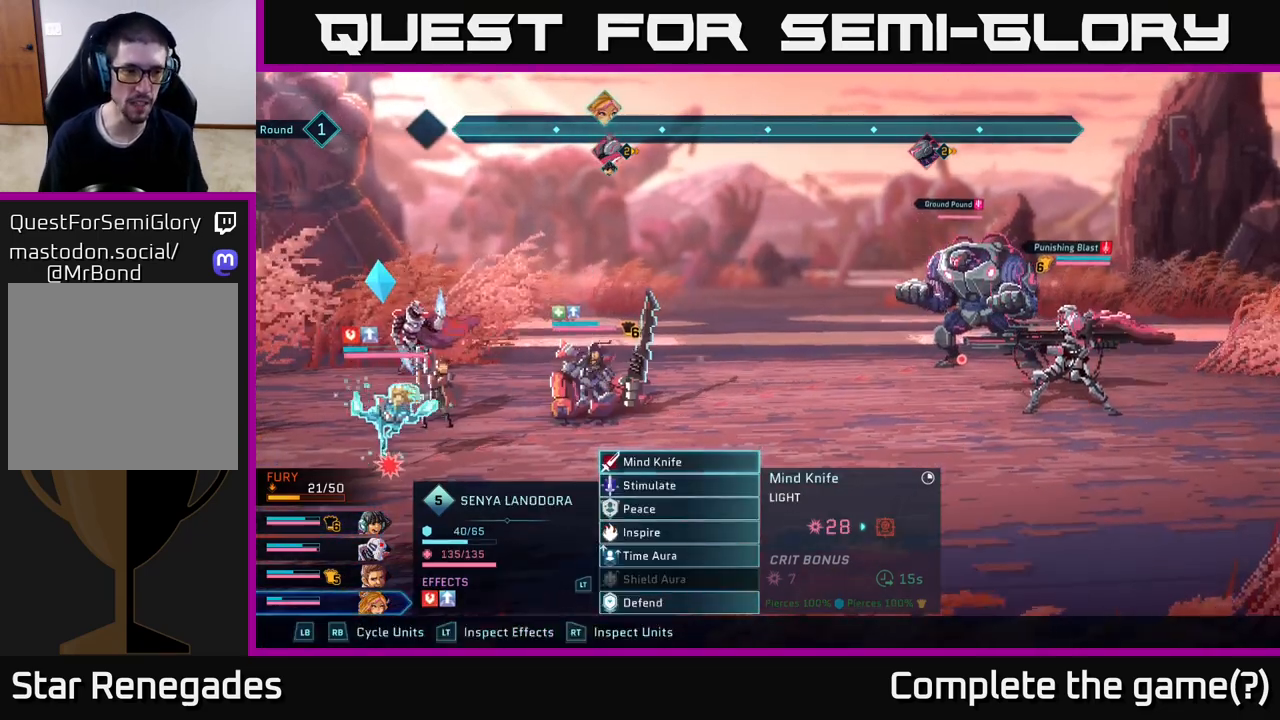
{"buttons": [], "left_stick": "down", "right_stick": "center", "events": [[433, "left_stick", "down"]]}
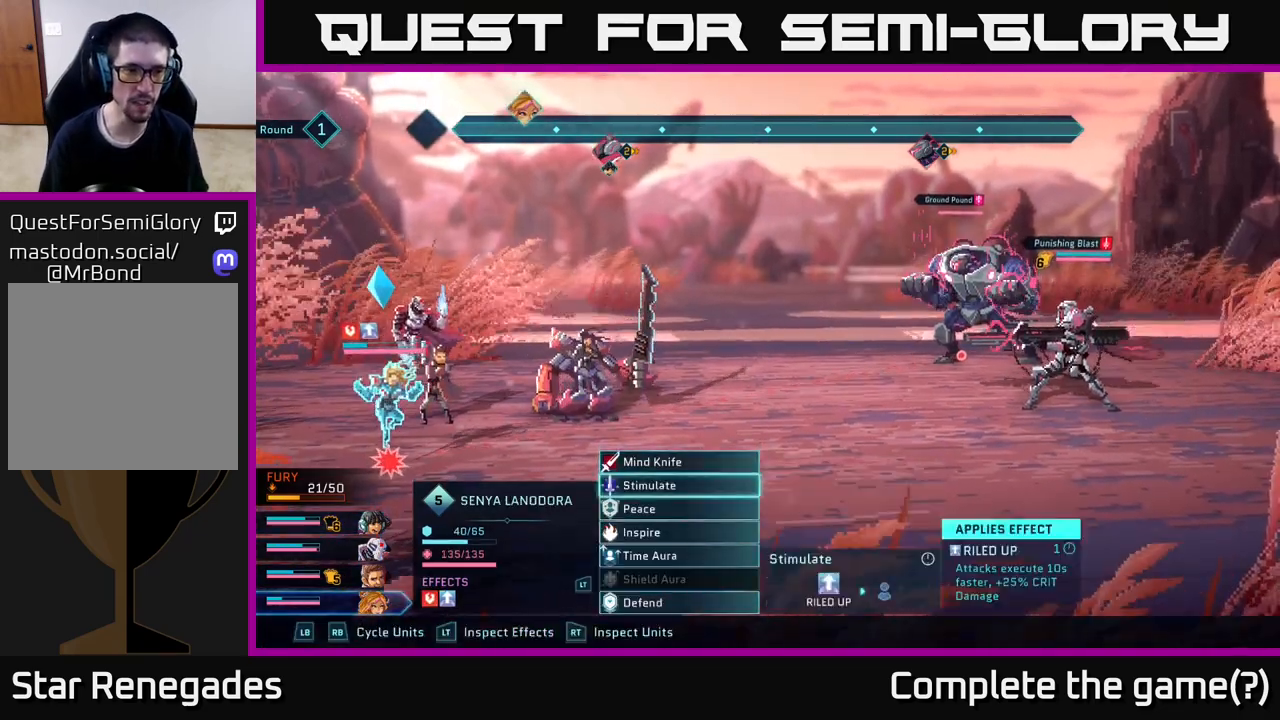
{"buttons": [], "left_stick": "up", "right_stick": "center", "events": [[150, "left_stick", "center"], [450, "left_stick", "up"]]}
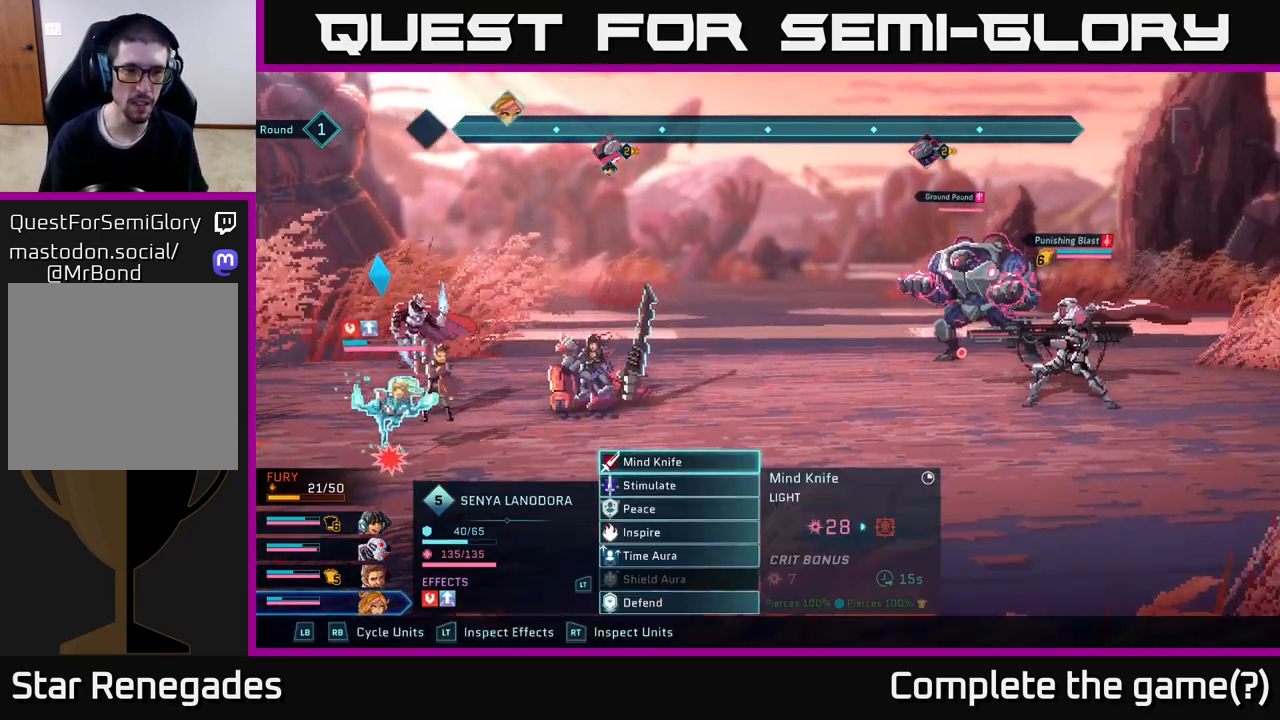
{"buttons": [], "left_stick": "center", "right_stick": "center", "events": [[133, "left_stick", "center"]]}
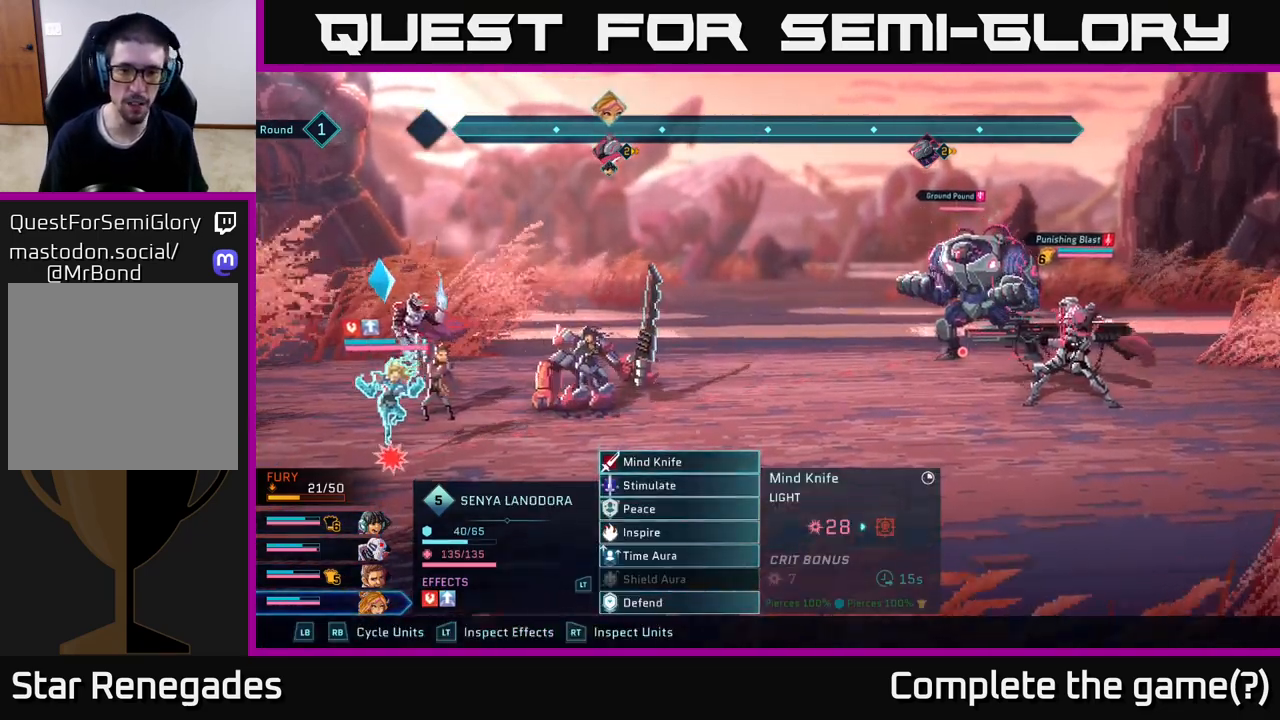
{"buttons": [], "left_stick": "up", "right_stick": "center", "events": [[417, "left_stick", "up"]]}
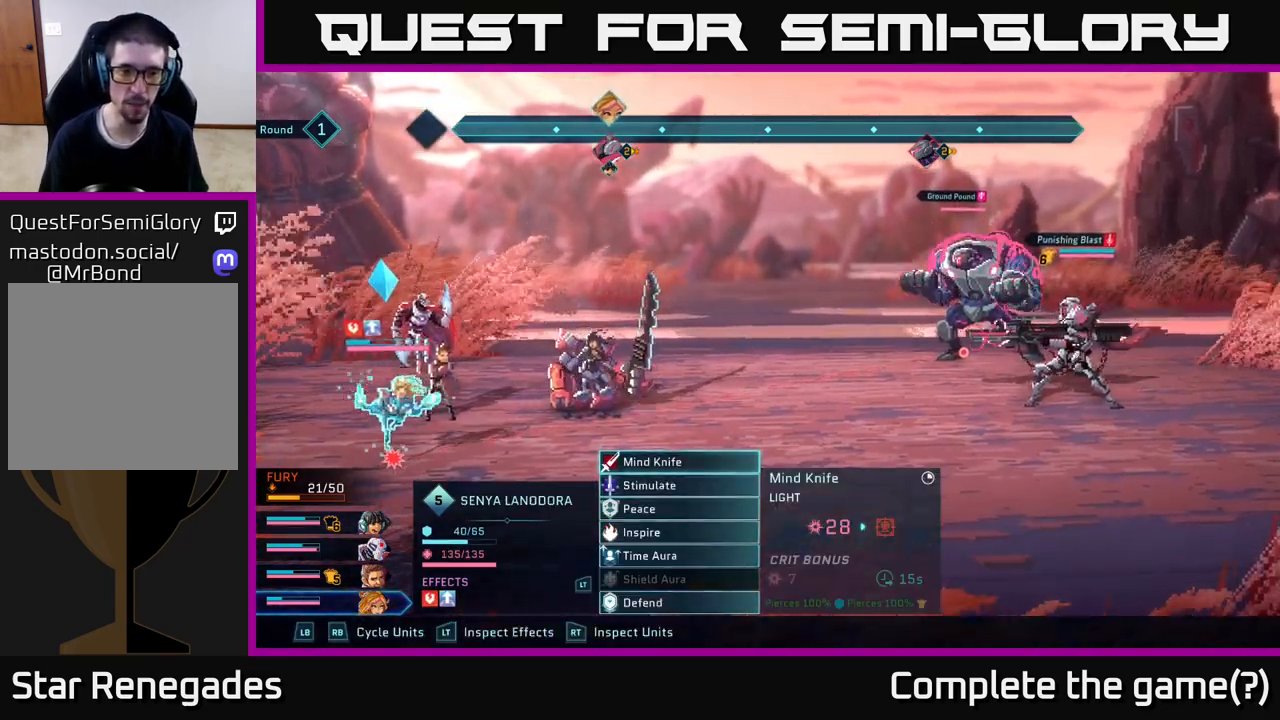
{"buttons": ["R1"], "left_stick": "center", "right_stick": "center", "events": [[117, "left_stick", "center"], [433, "R1", "down"]]}
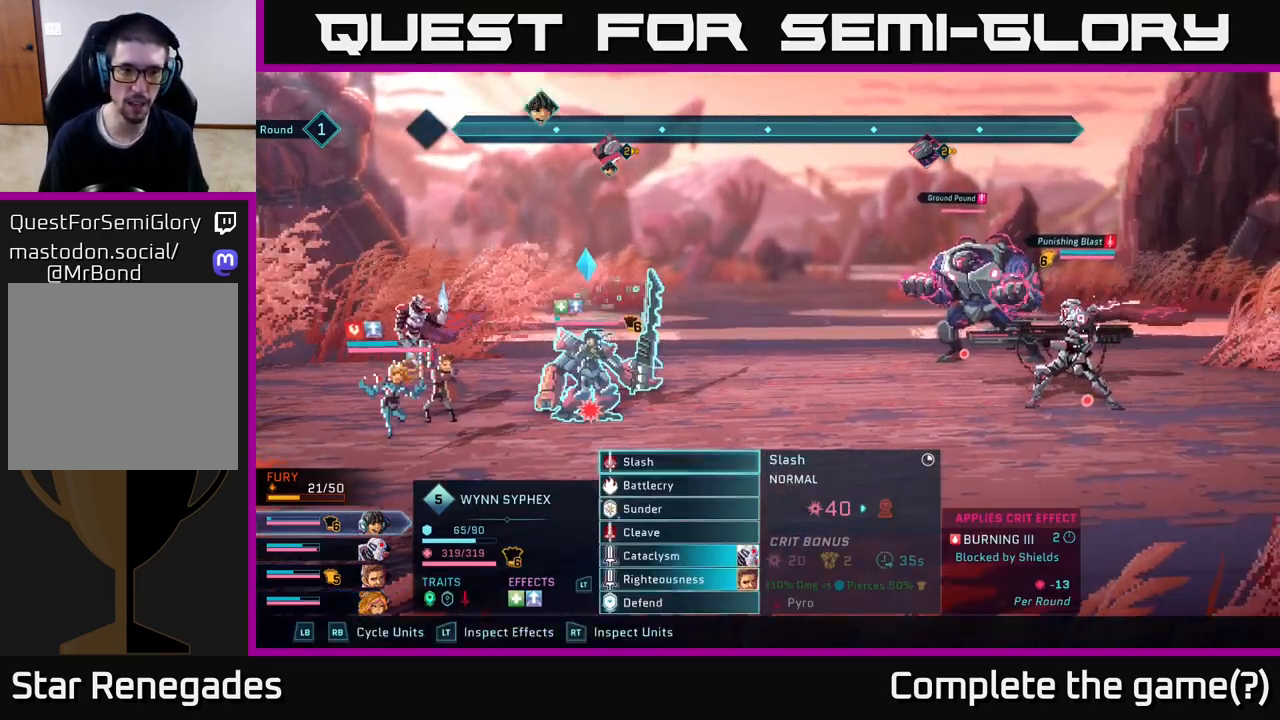
{"buttons": ["L1"], "left_stick": "center", "right_stick": "center", "events": [[33, "R1", "up"], [300, "L1", "down"], [400, "L1", "up"], [500, "L1", "down"]]}
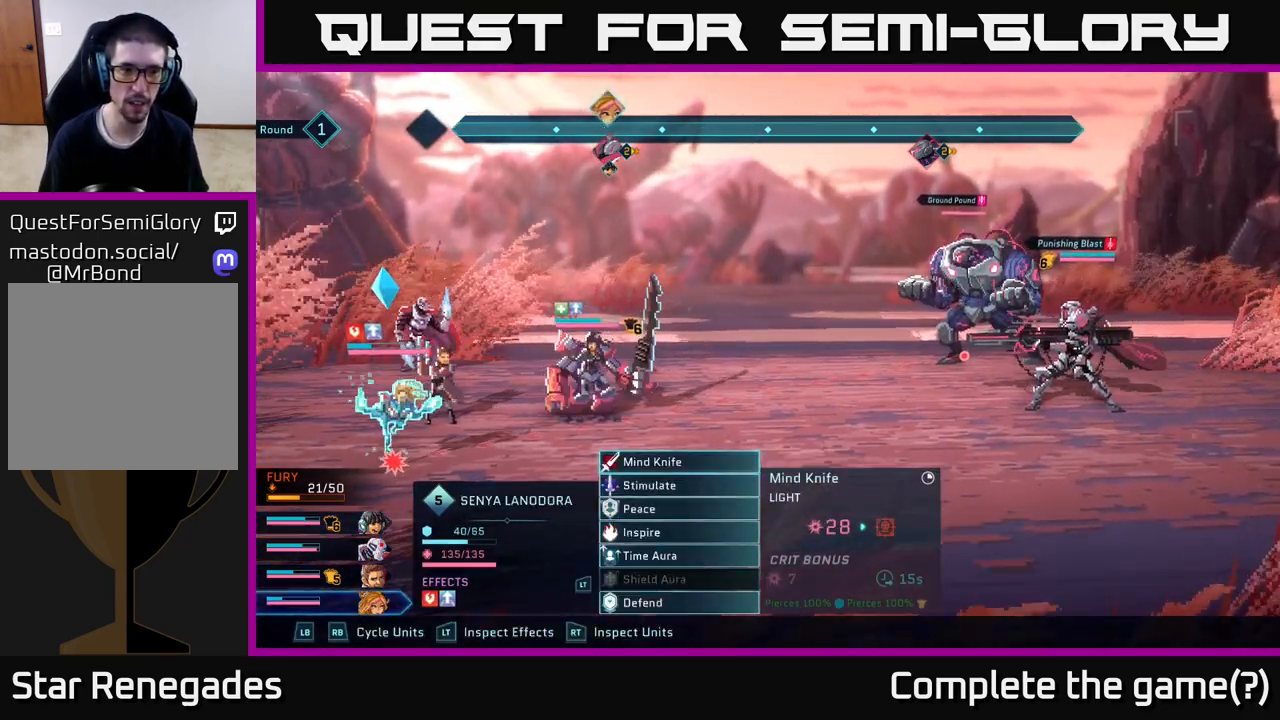
{"buttons": [], "left_stick": "center", "right_stick": "center", "events": [[100, "L1", "up"]]}
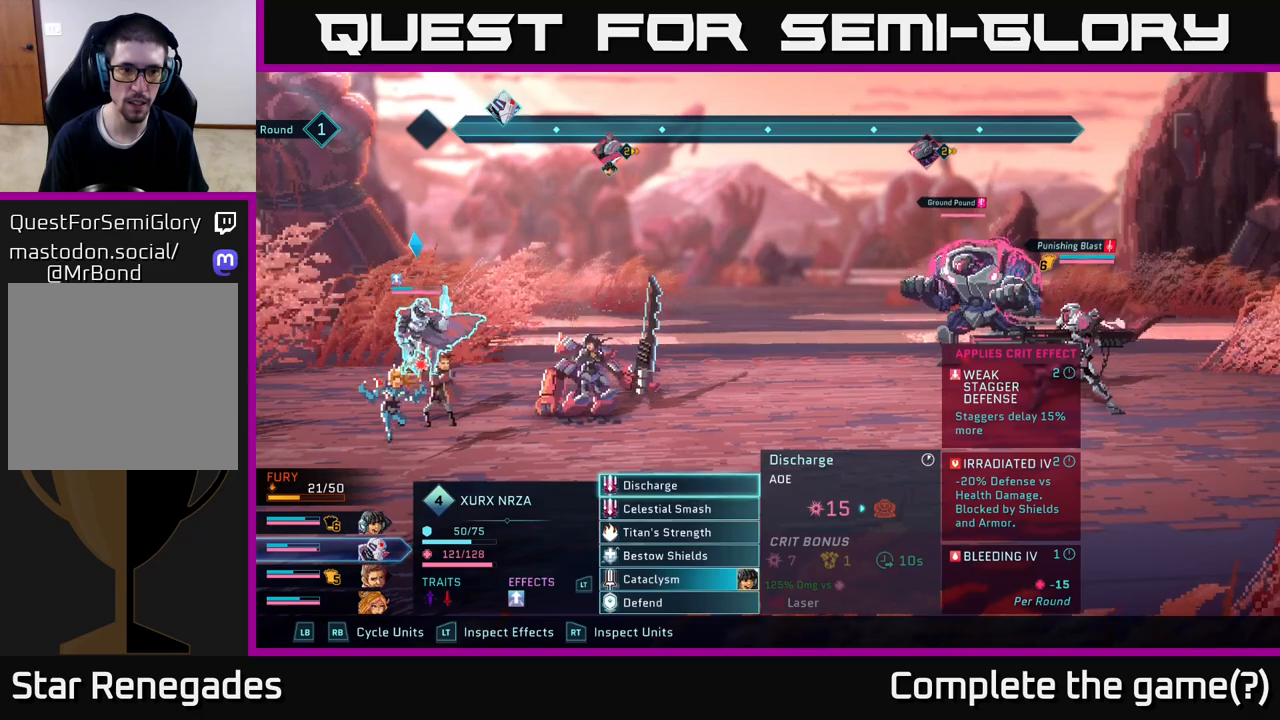
{"buttons": [], "left_stick": "center", "right_stick": "center", "events": []}
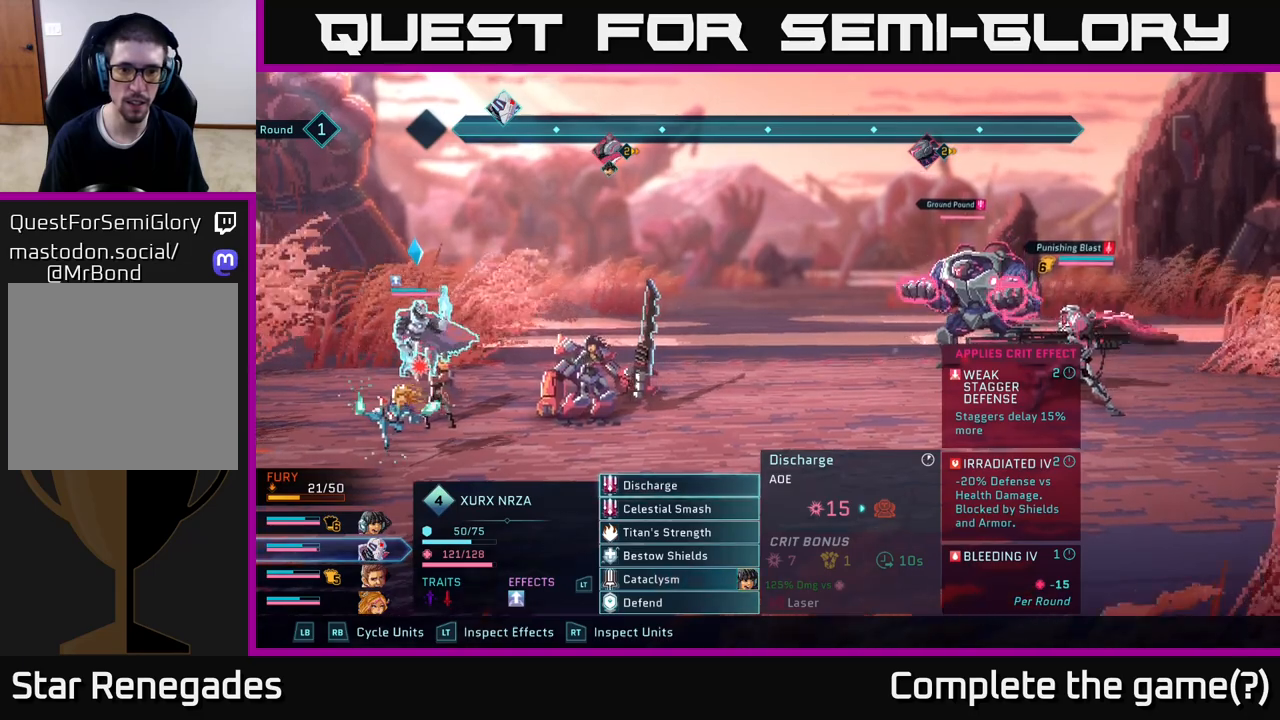
{"buttons": [], "left_stick": "center", "right_stick": "center", "events": []}
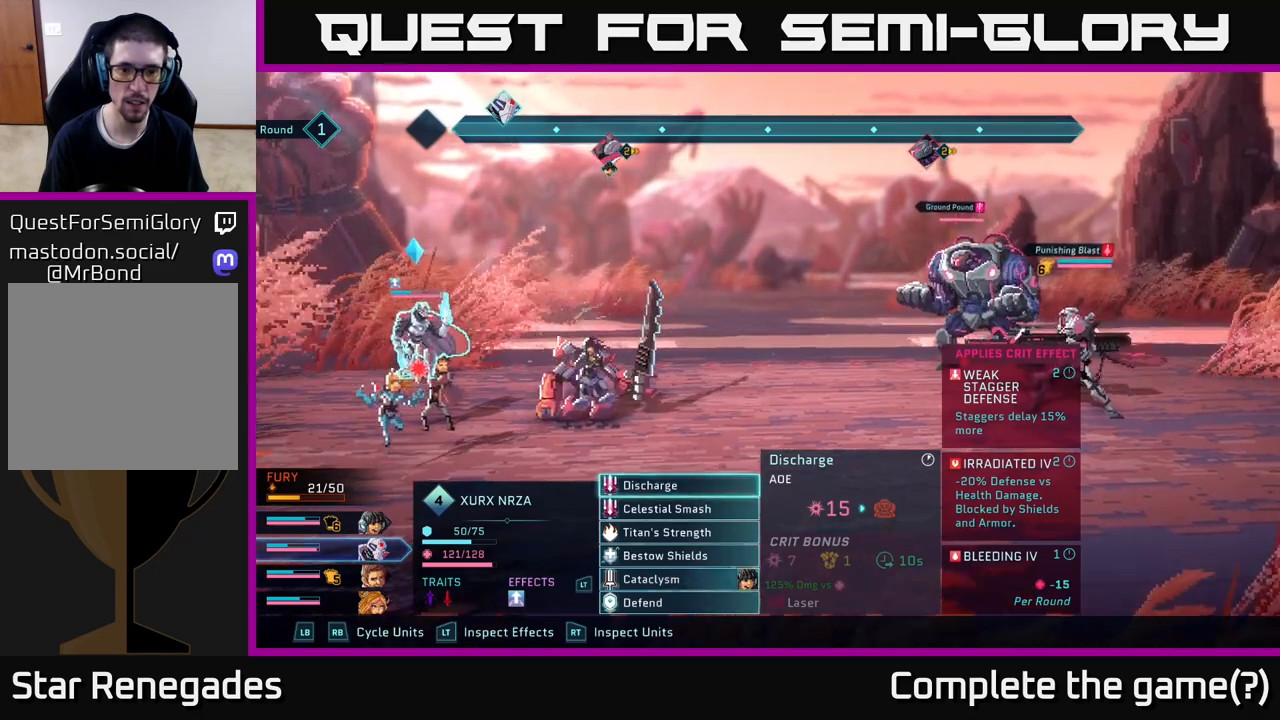
{"buttons": [], "left_stick": "center", "right_stick": "center", "events": [[133, "left_stick", "down"], [333, "left_stick", "center"]]}
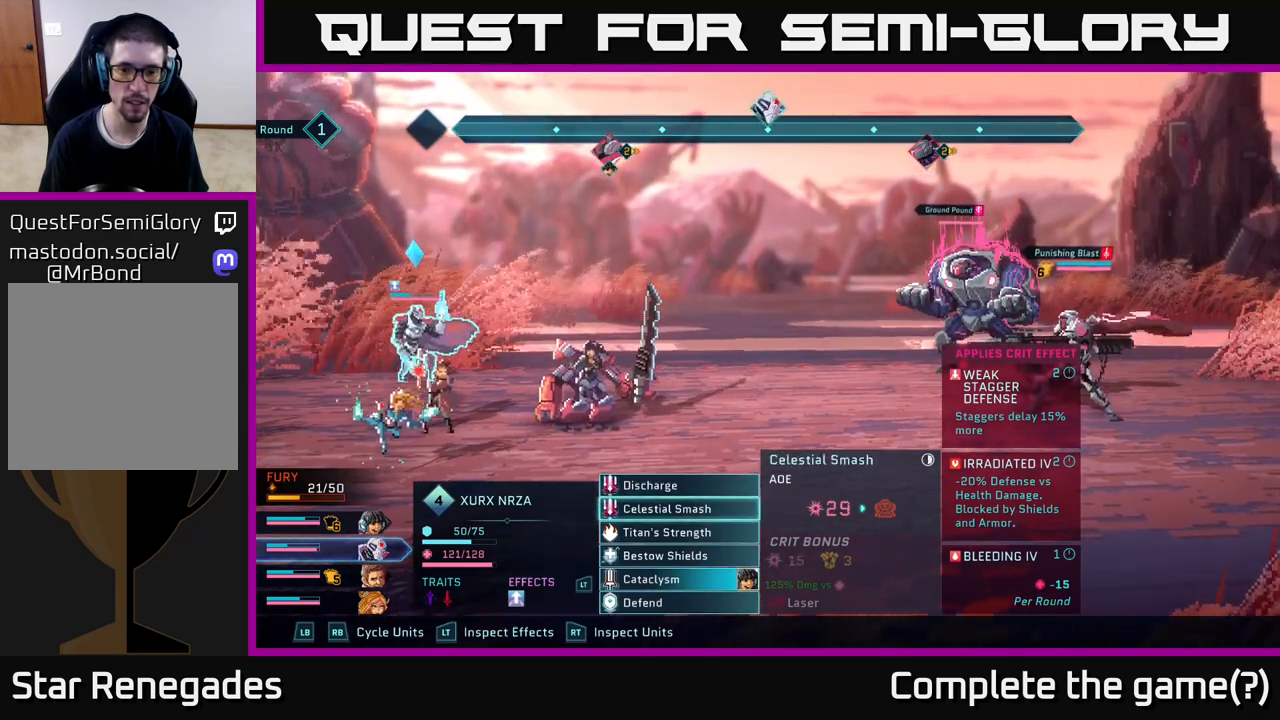
{"buttons": [], "left_stick": "center", "right_stick": "center", "events": [[150, "left_stick", "down"], [333, "left_stick", "center"]]}
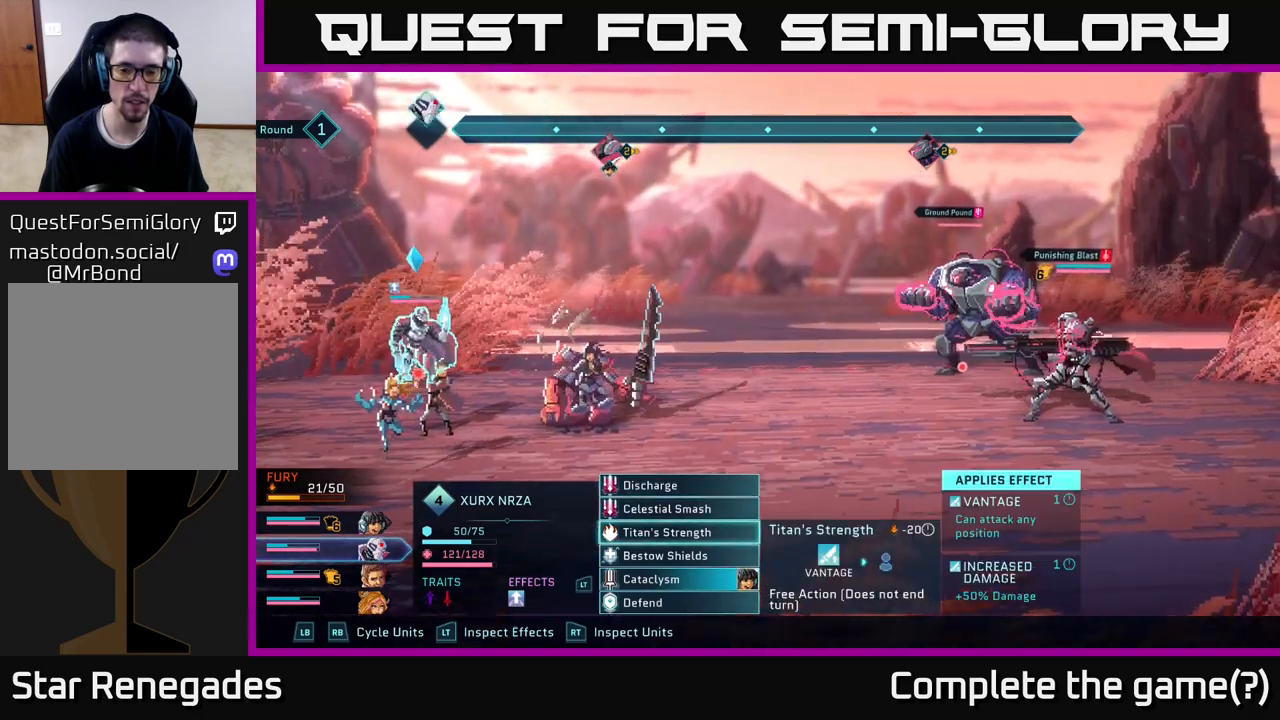
{"buttons": [], "left_stick": "center", "right_stick": "center", "events": [[100, "left_stick", "down"], [300, "left_stick", "center"]]}
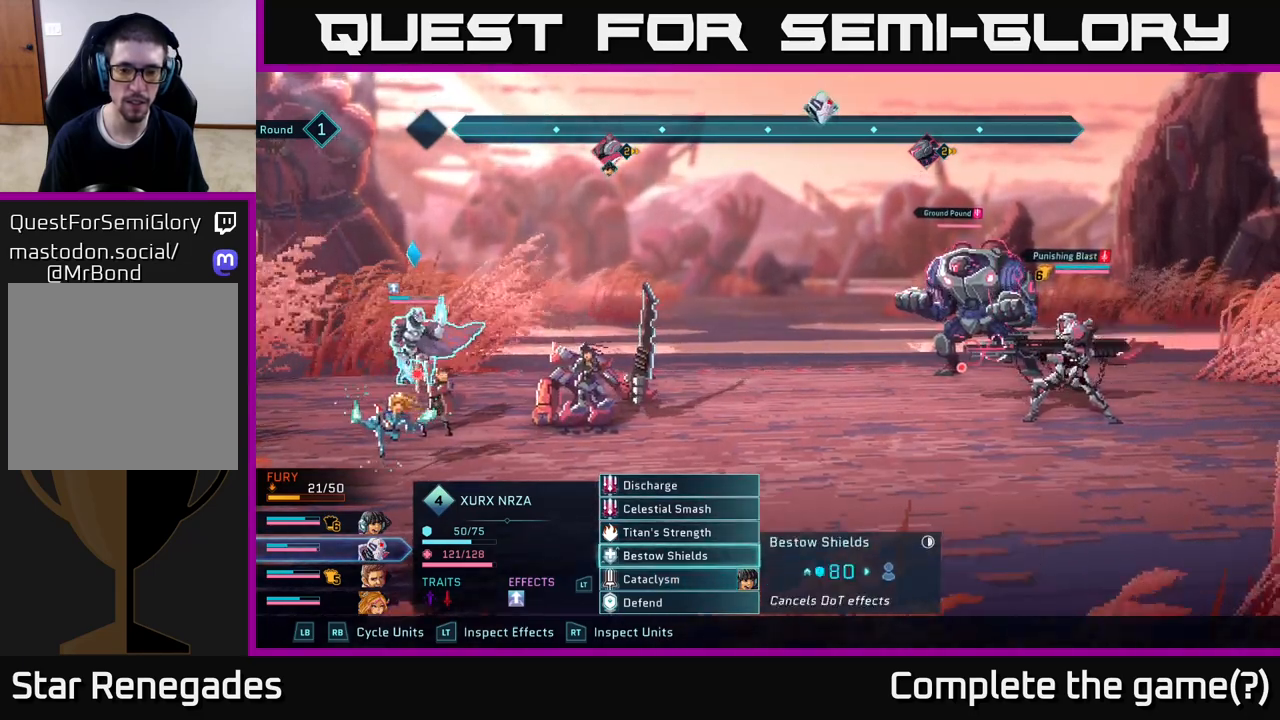
{"buttons": [], "left_stick": "center", "right_stick": "center", "events": [[67, "left_stick", "down"], [267, "left_stick", "center"]]}
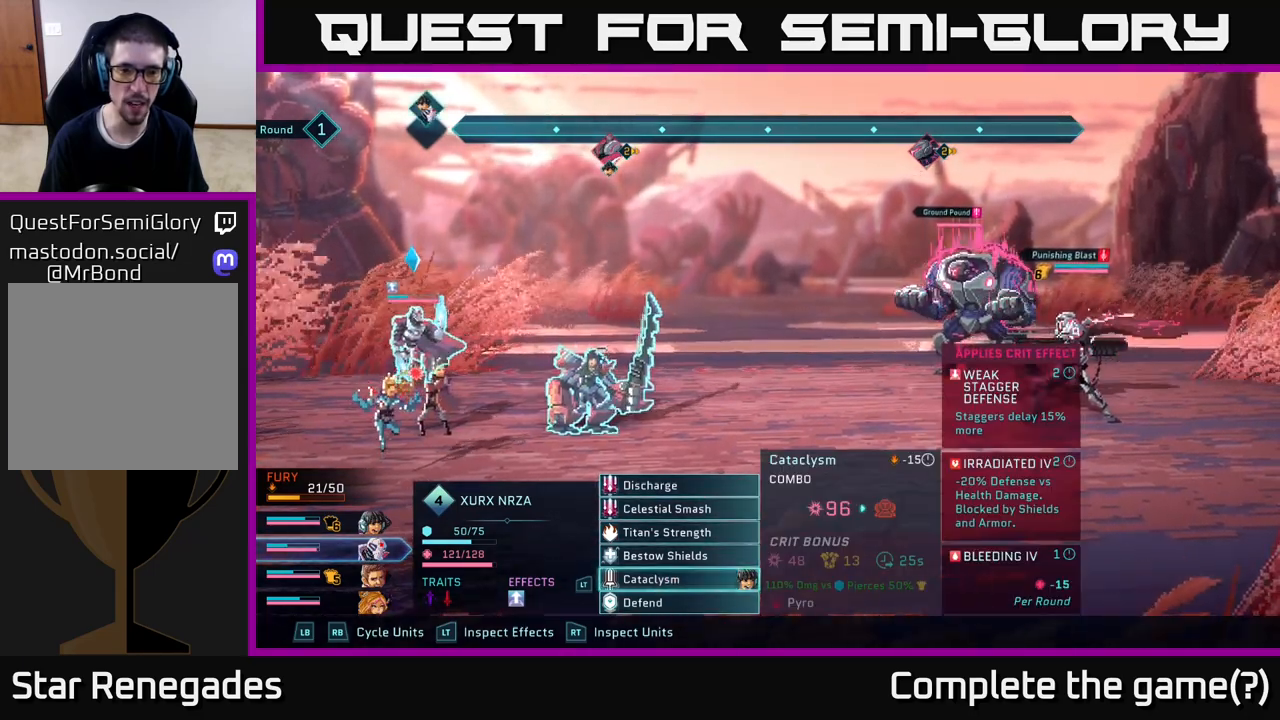
{"buttons": [], "left_stick": "center", "right_stick": "center", "events": [[17, "R1", "down"], [100, "R1", "up"]]}
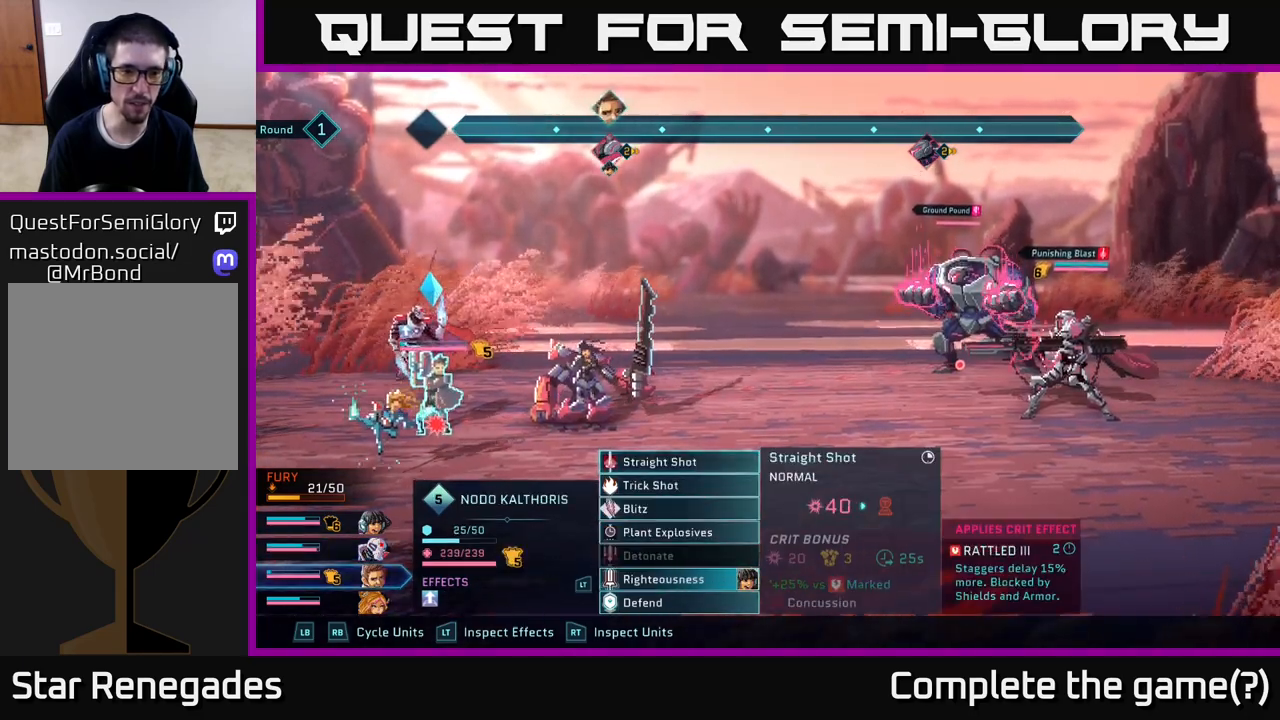
{"buttons": [], "left_stick": "center", "right_stick": "center", "events": []}
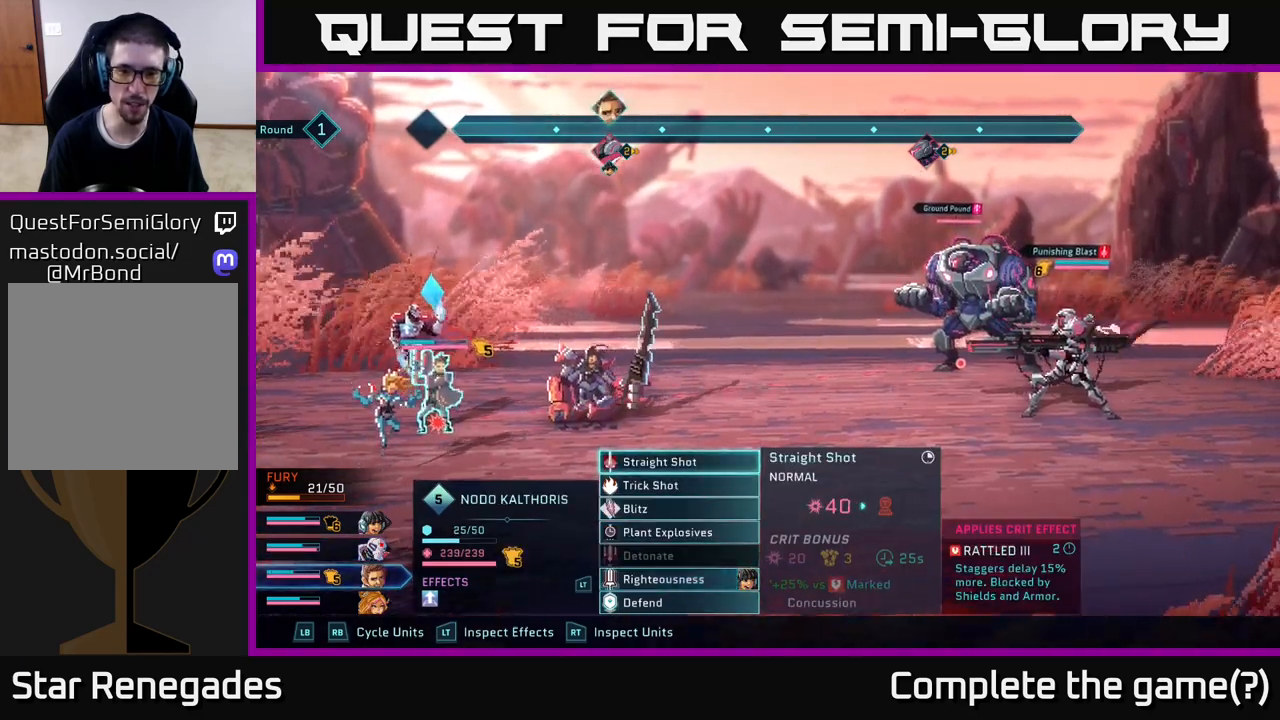
{"buttons": [], "left_stick": "center", "right_stick": "center", "events": [[233, "A", "down"], [283, "A", "up"]]}
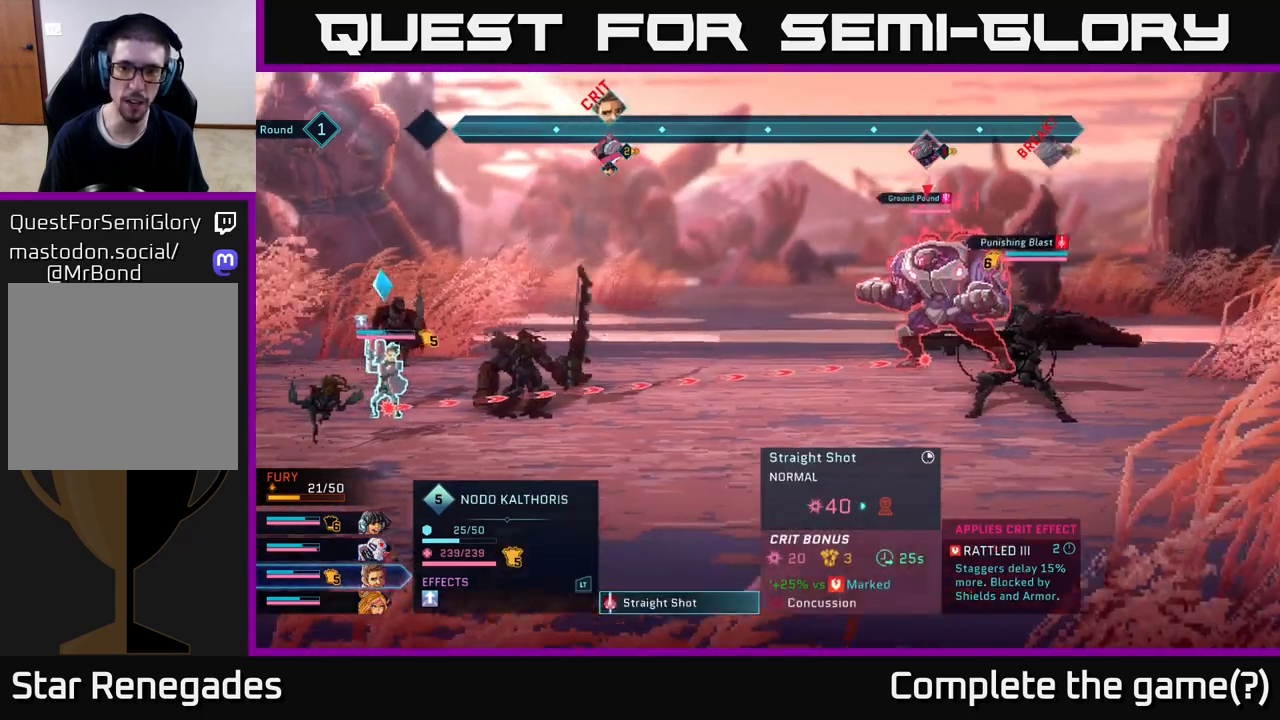
{"buttons": [], "left_stick": "center", "right_stick": "center", "events": [[100, "left_stick", "down-right"], [167, "left_stick", "down"], [300, "left_stick", "center"]]}
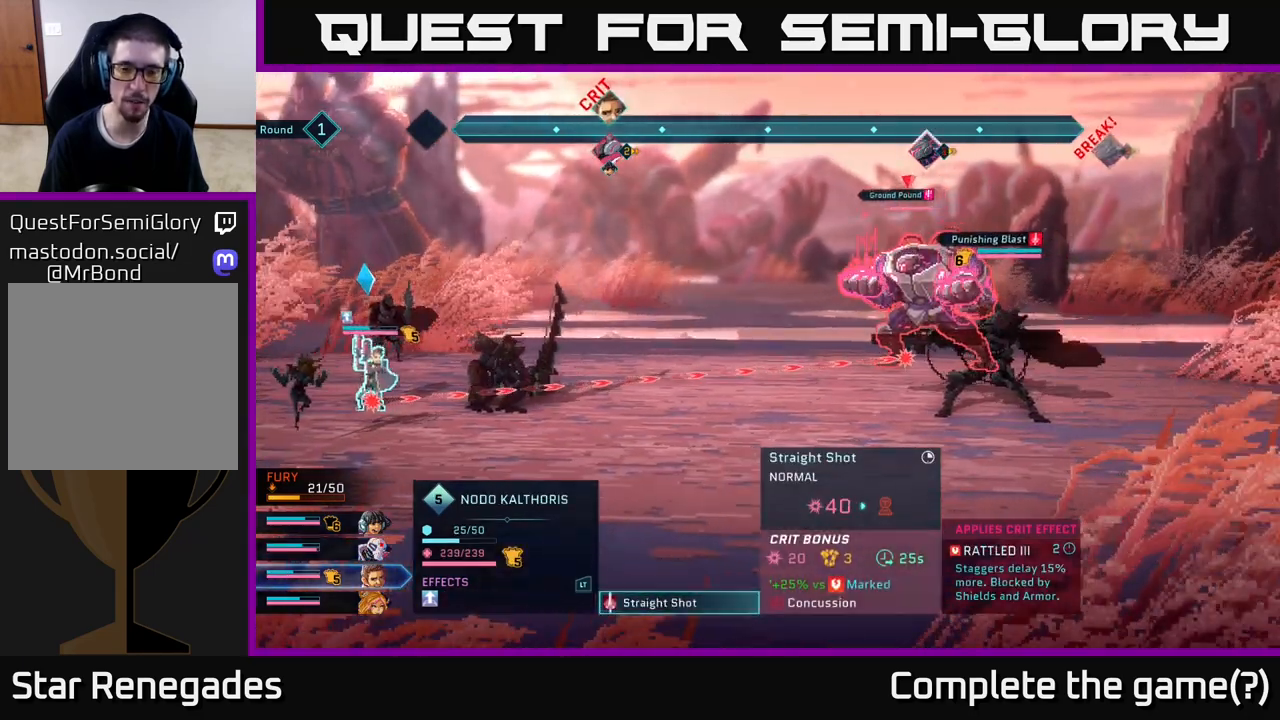
{"buttons": [], "left_stick": "center", "right_stick": "center", "events": []}
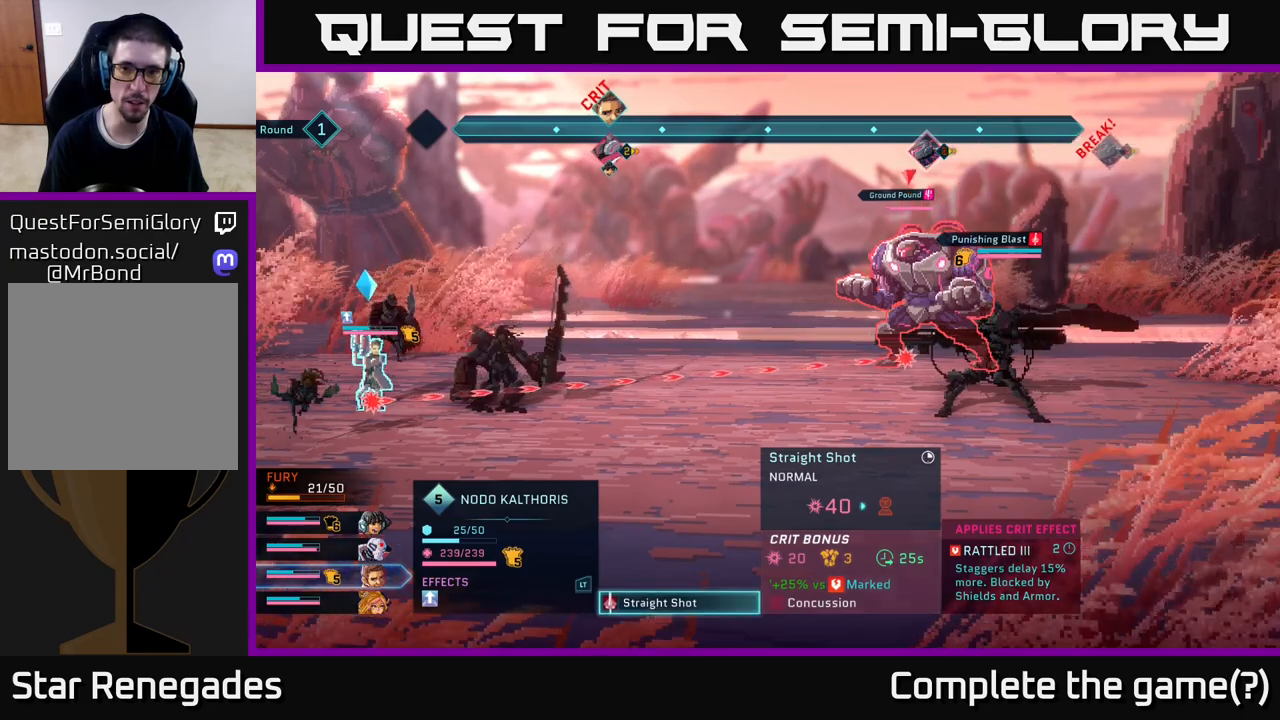
{"buttons": [], "left_stick": "center", "right_stick": "center", "events": []}
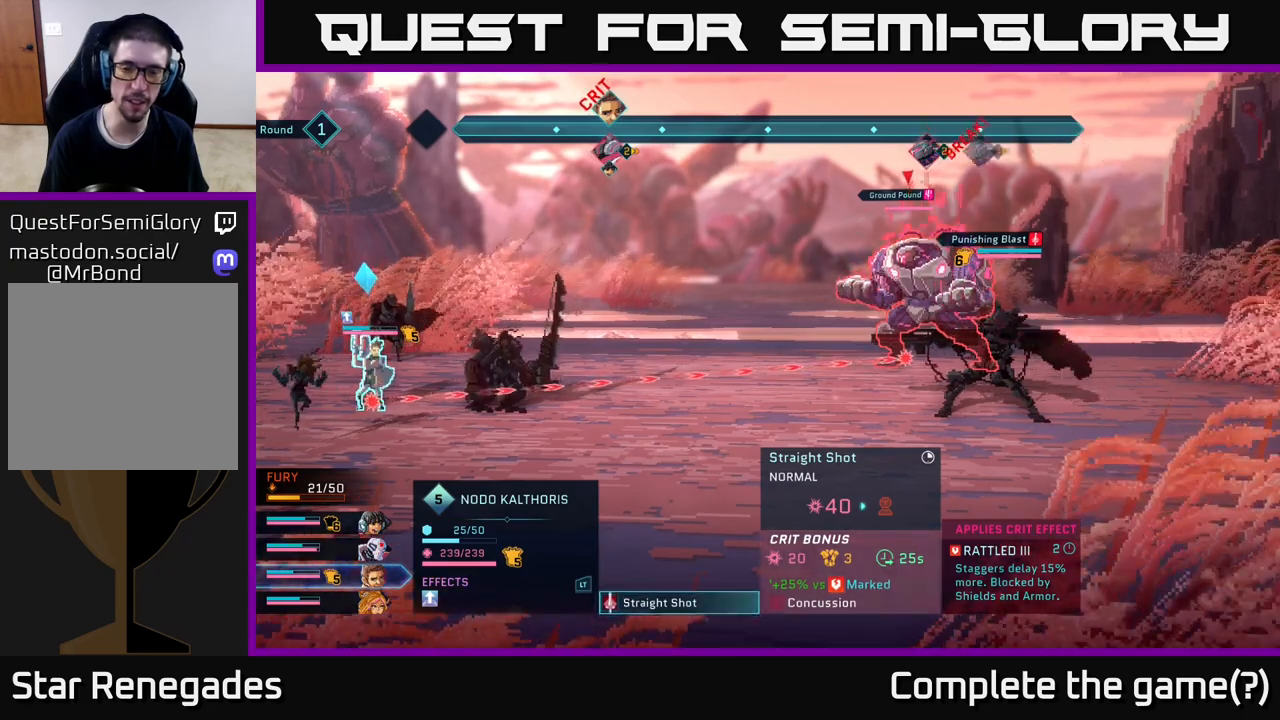
{"buttons": [], "left_stick": "center", "right_stick": "center", "events": []}
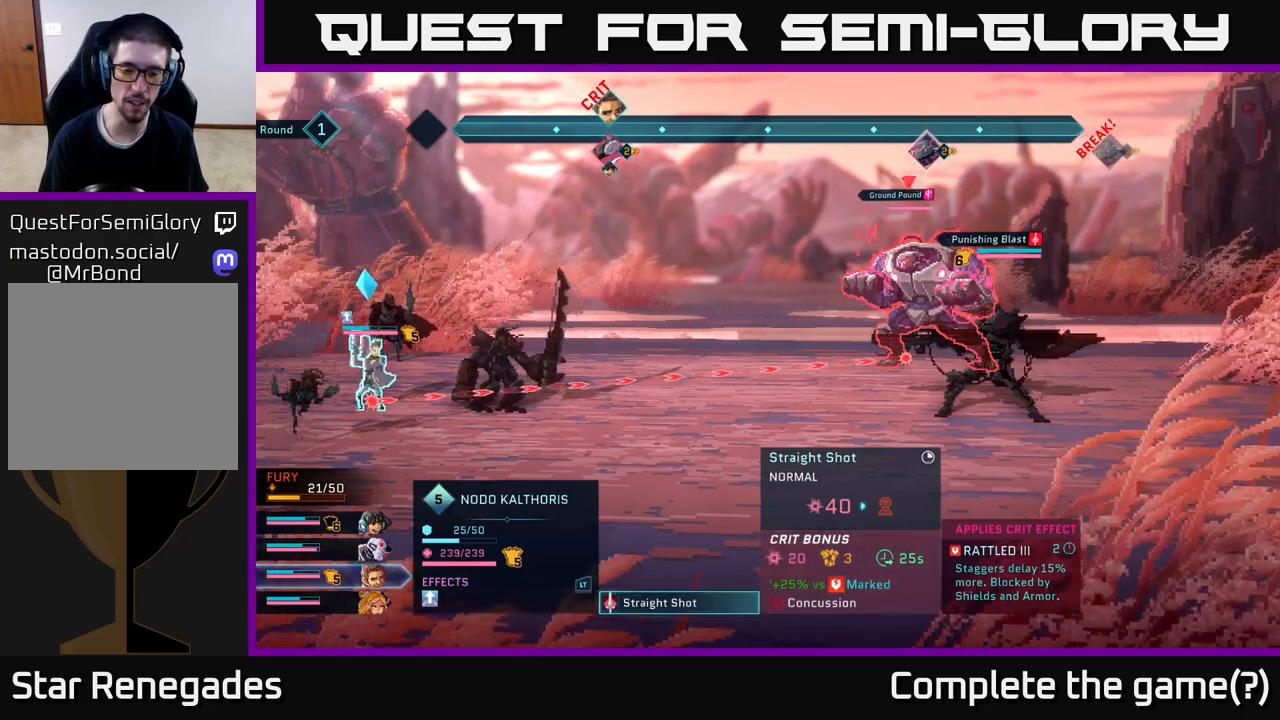
{"buttons": [], "left_stick": "center", "right_stick": "center", "events": []}
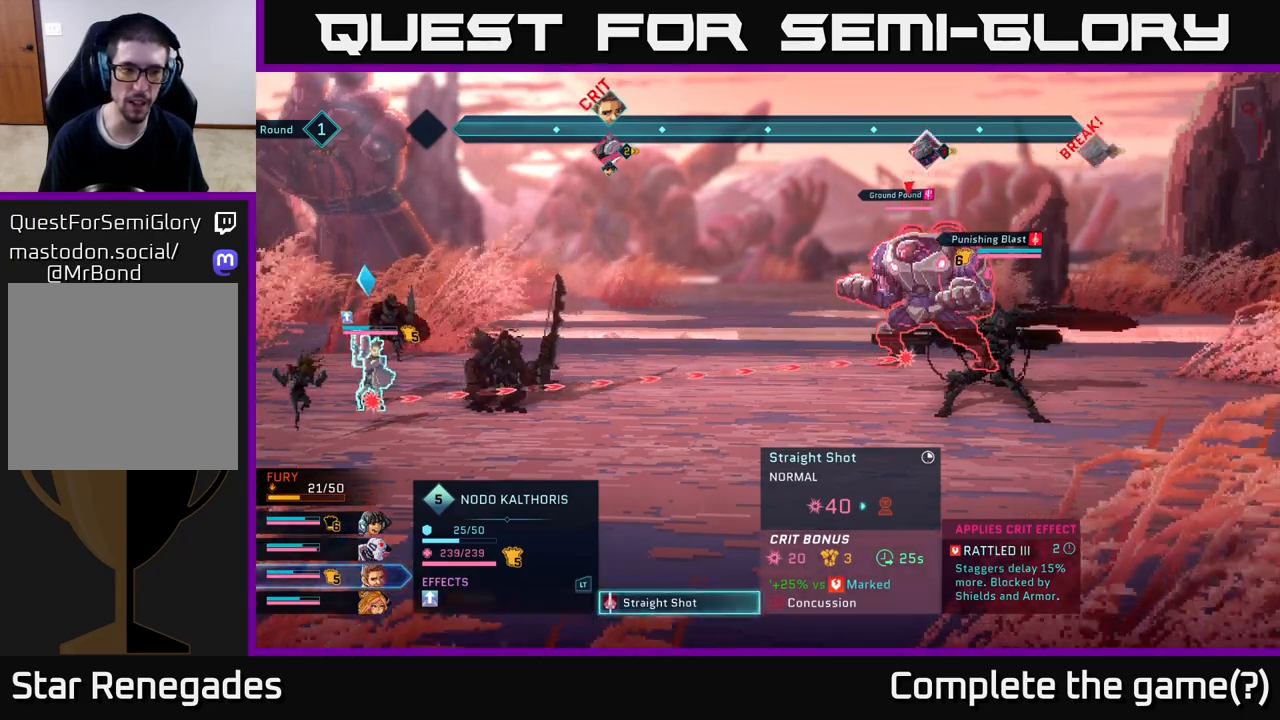
{"buttons": ["L1"], "left_stick": "center", "right_stick": "center", "events": [[100, "B", "down"], [183, "B", "up"], [400, "L1", "down"]]}